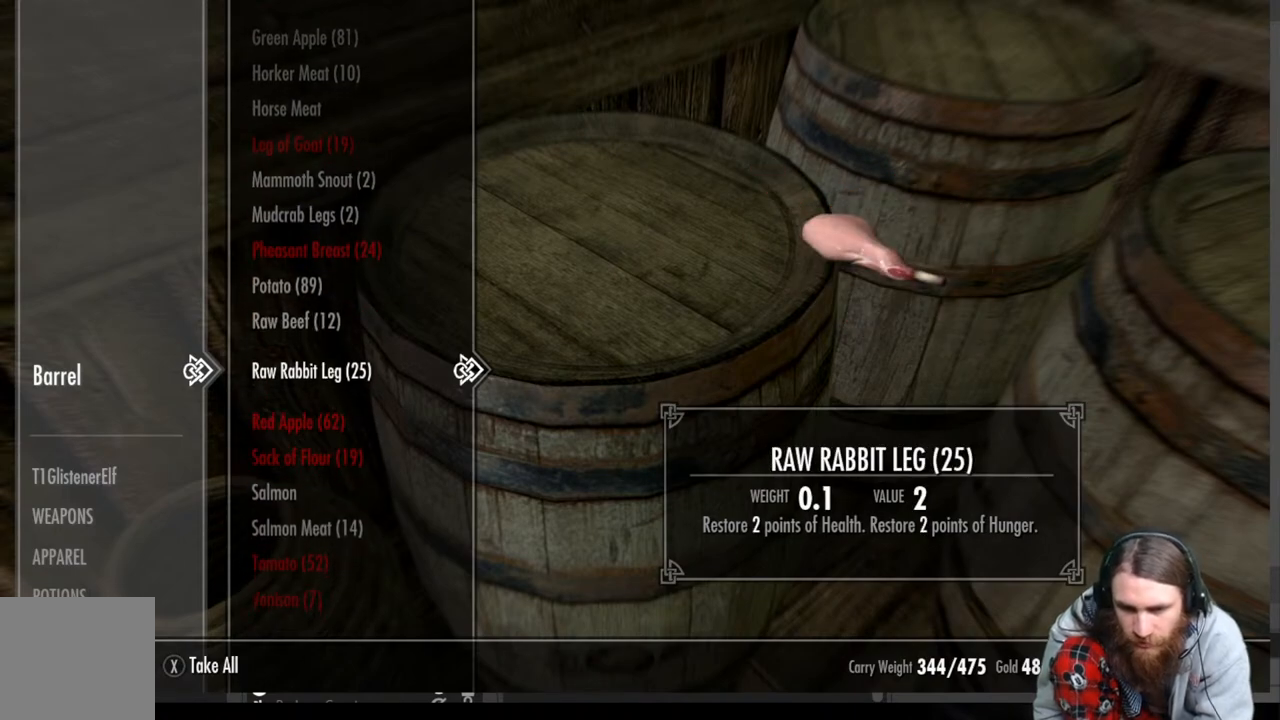
Gameplay with a controller (Xbox layout); each line is a JSON object with the inputs held at the frame after it. "events" lists button and stick changes between this image and that frame as [ms after this image, input, new state], when the widget could be followed in between.
{"buttons": [], "left_stick": "center", "right_stick": "center", "events": []}
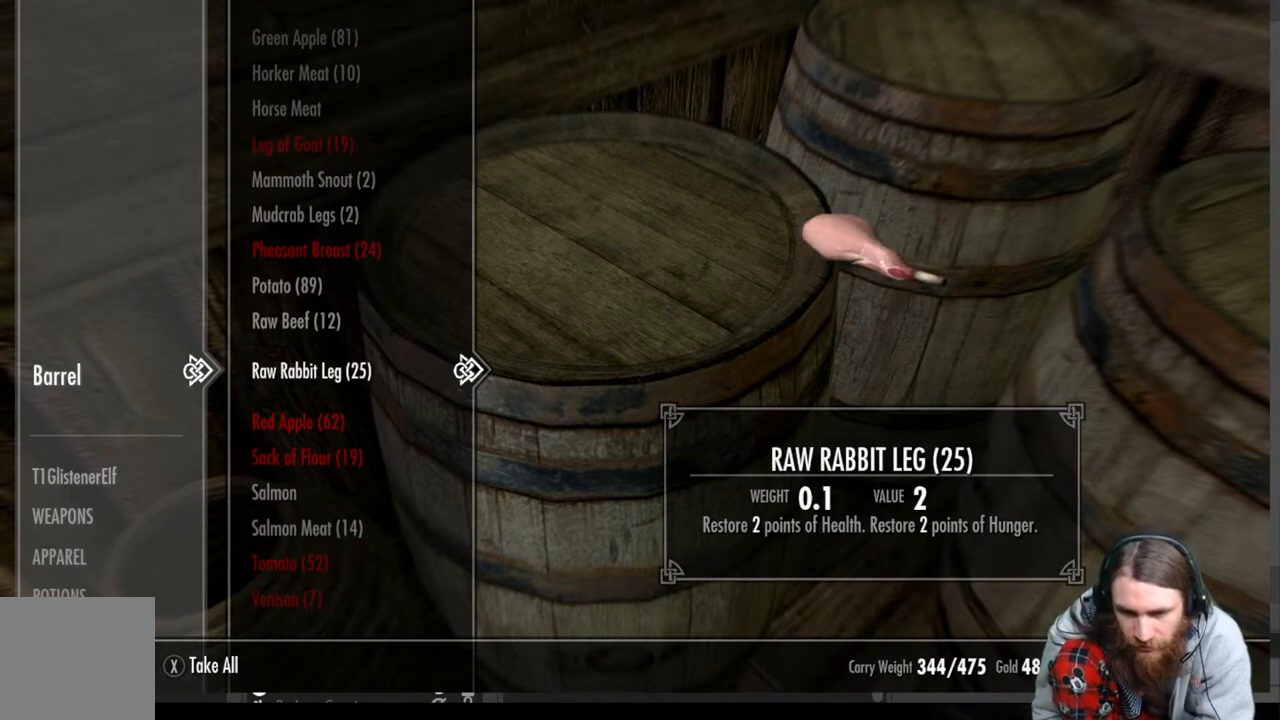
{"buttons": [], "left_stick": "center", "right_stick": "center", "events": []}
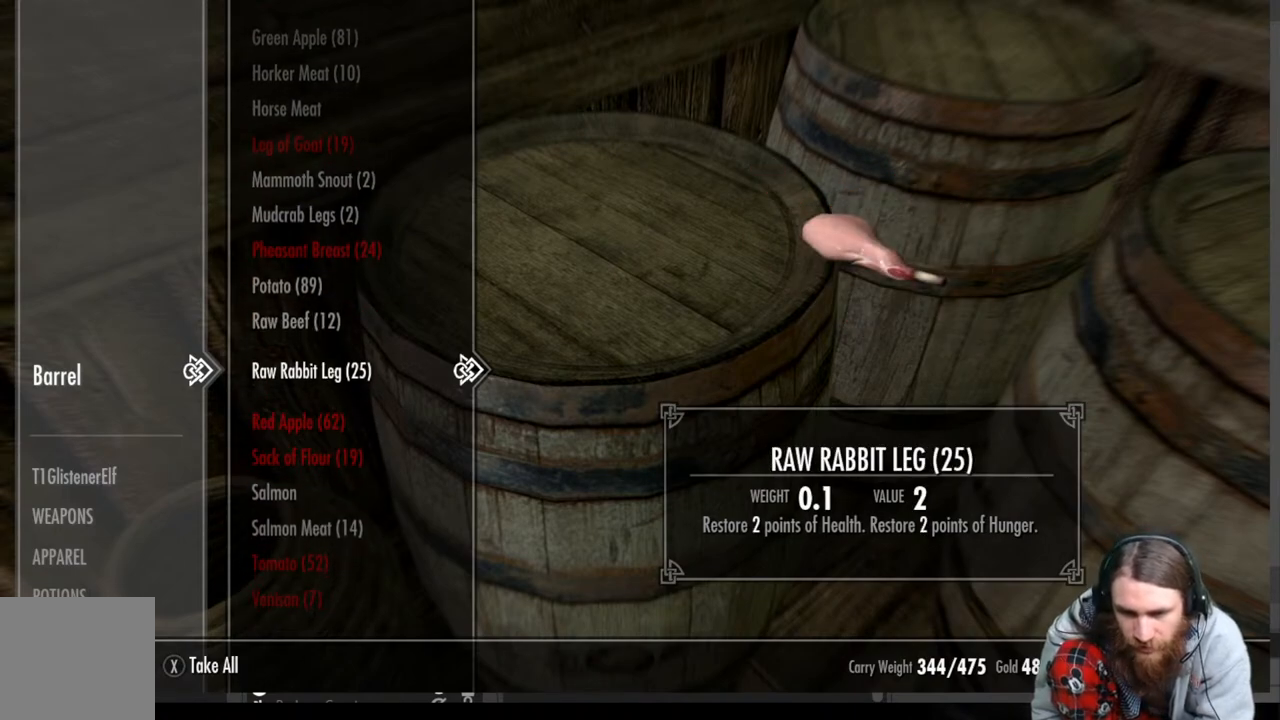
{"buttons": [], "left_stick": "center", "right_stick": "center", "events": [[167, "DPAD_DOWN", "down"], [267, "DPAD_DOWN", "up"], [367, "DPAD_DOWN", "down"], [467, "DPAD_DOWN", "up"]]}
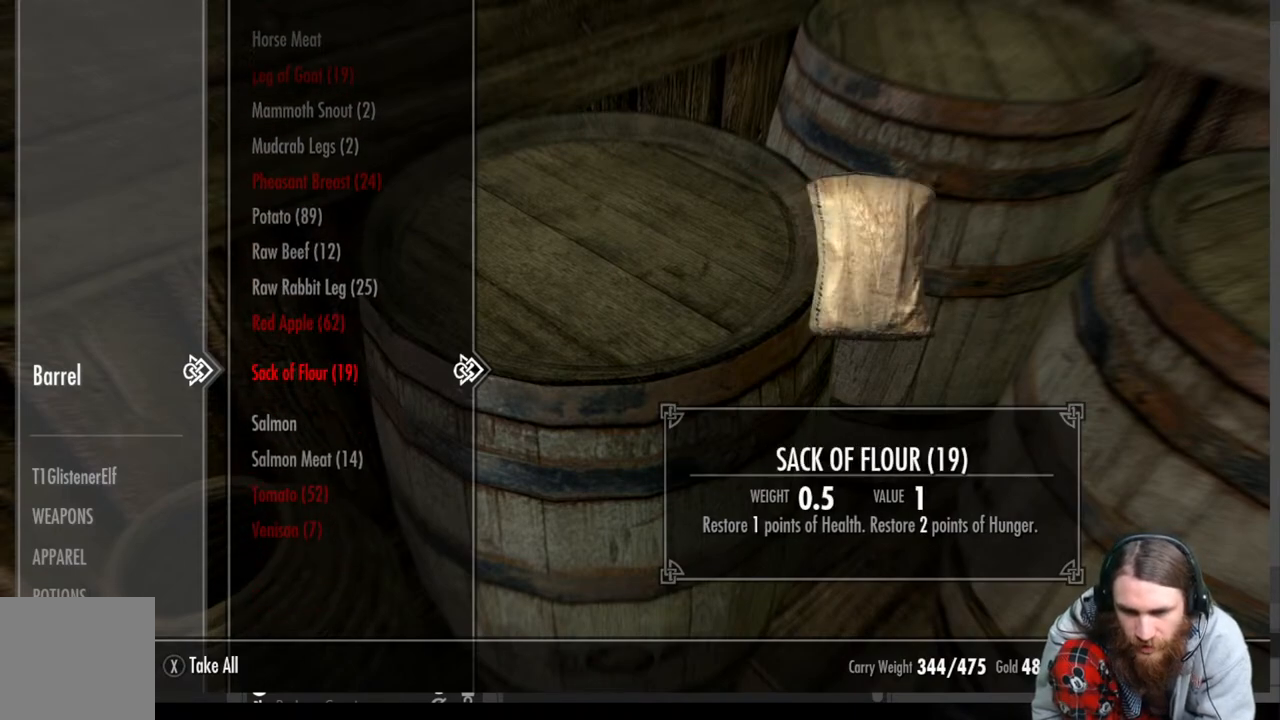
{"buttons": [], "left_stick": "center", "right_stick": "center", "events": [[83, "DPAD_DOWN", "down"], [217, "DPAD_DOWN", "up"], [383, "DPAD_UP", "down"], [500, "DPAD_UP", "up"]]}
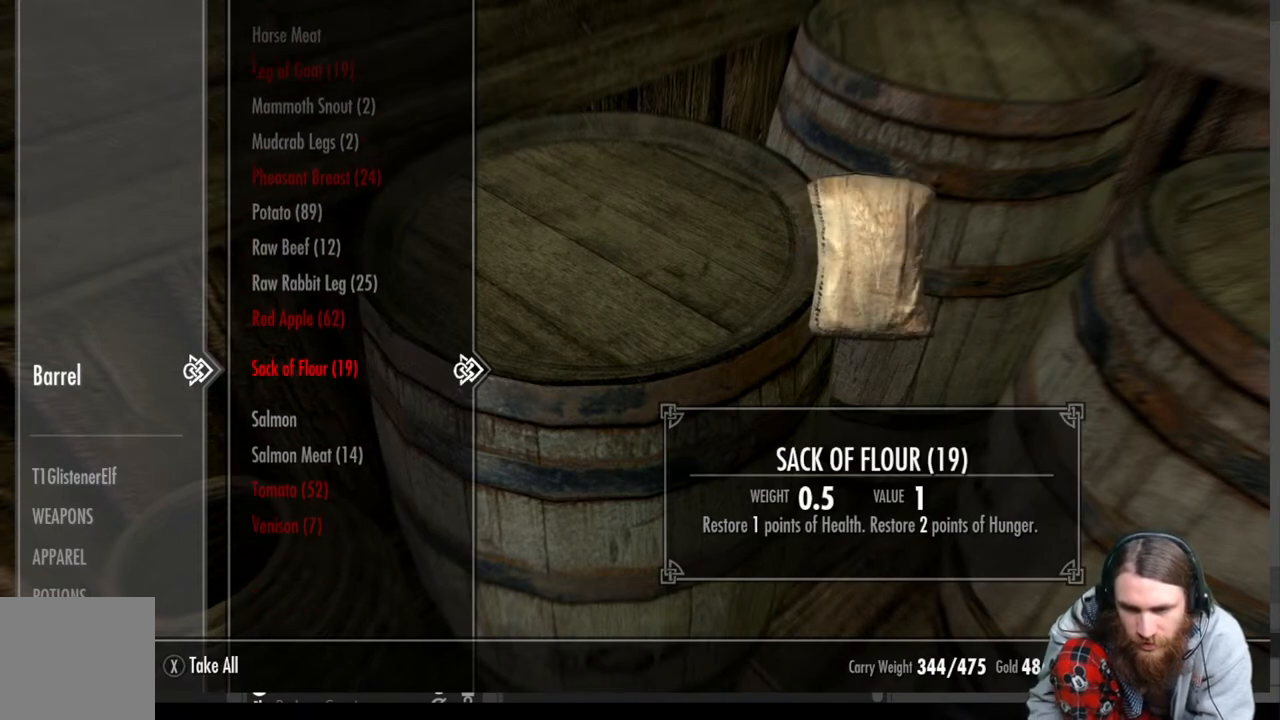
{"buttons": [], "left_stick": "center", "right_stick": "center", "events": [[117, "DPAD_UP", "down"], [217, "DPAD_UP", "up"], [283, "DPAD_UP", "down"], [400, "DPAD_UP", "up"]]}
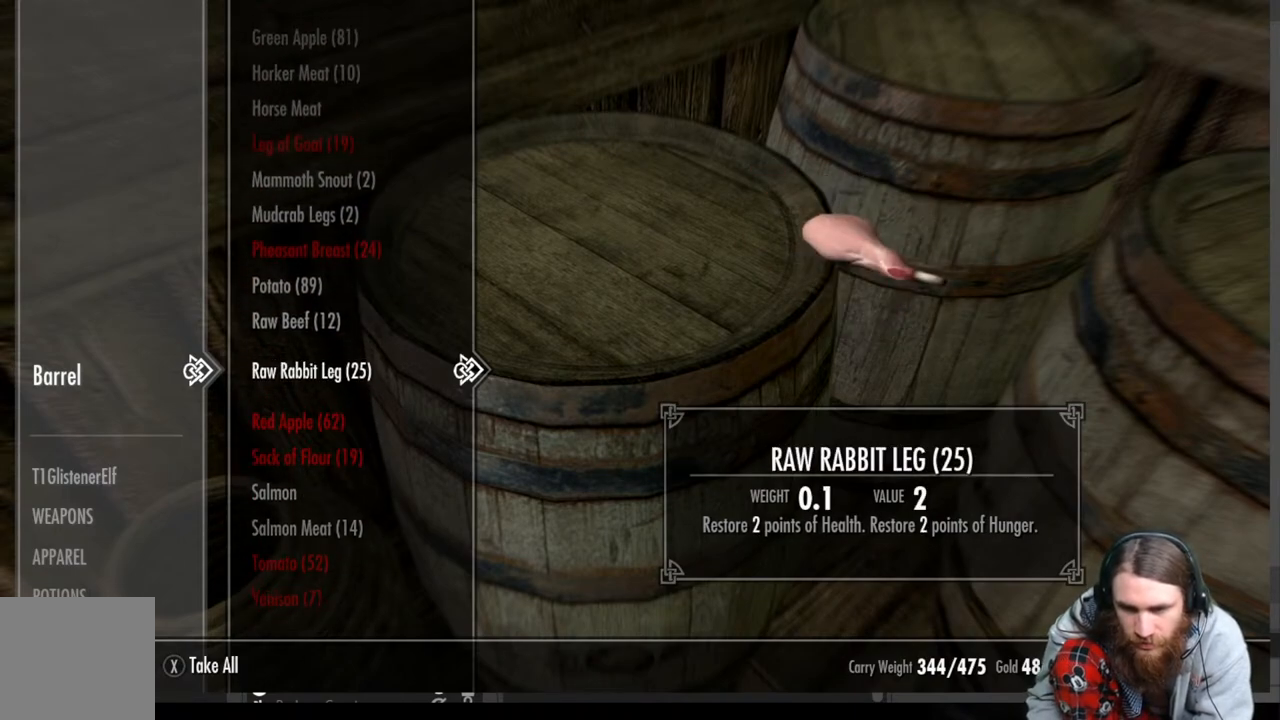
{"buttons": ["A"], "left_stick": "center", "right_stick": "center", "events": [[450, "A", "down"]]}
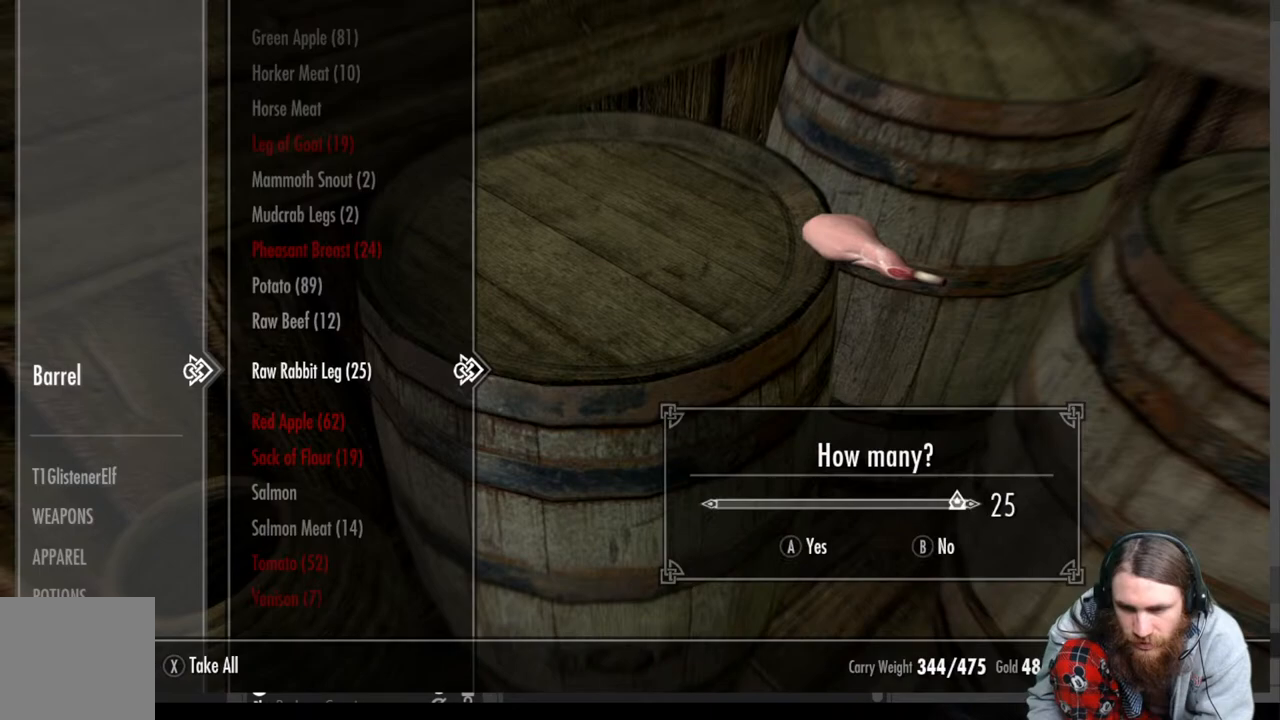
{"buttons": [], "left_stick": "center", "right_stick": "center", "events": [[50, "A", "up"]]}
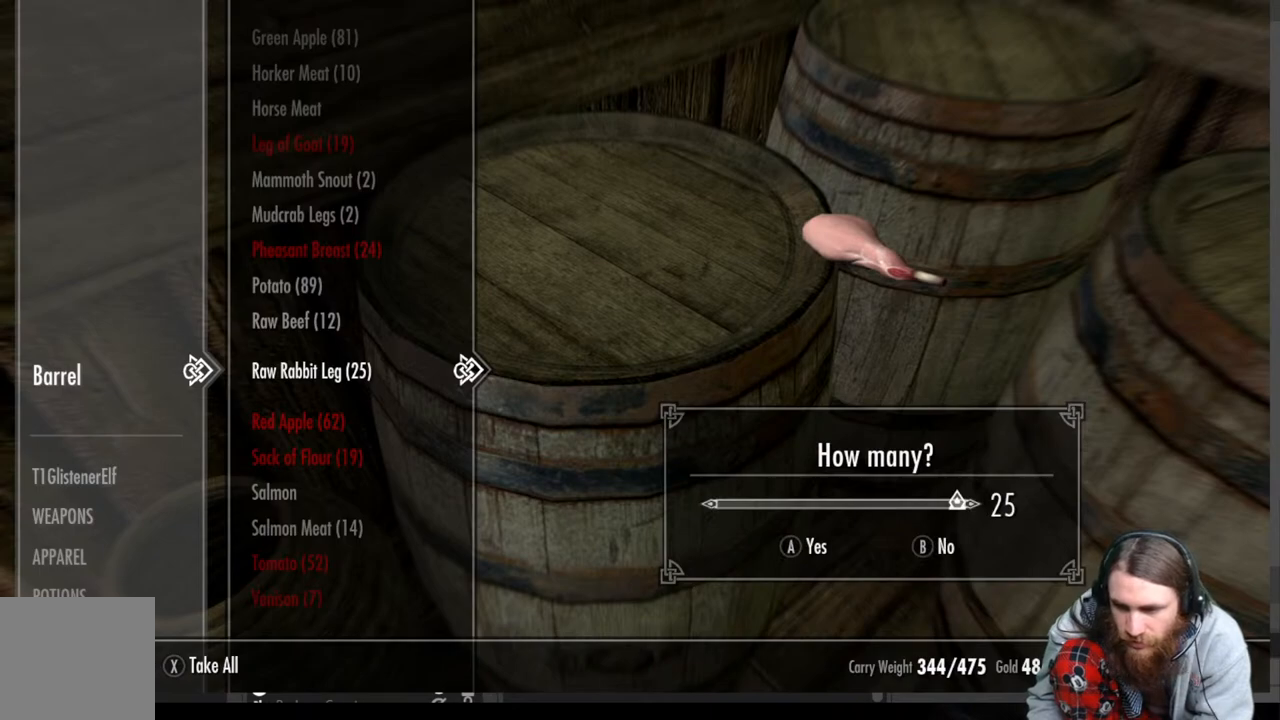
{"buttons": ["DPAD_LEFT"], "left_stick": "center", "right_stick": "center", "events": [[67, "DPAD_LEFT", "down"], [167, "DPAD_LEFT", "up"], [233, "DPAD_LEFT", "down"], [350, "DPAD_LEFT", "up"], [433, "DPAD_LEFT", "down"]]}
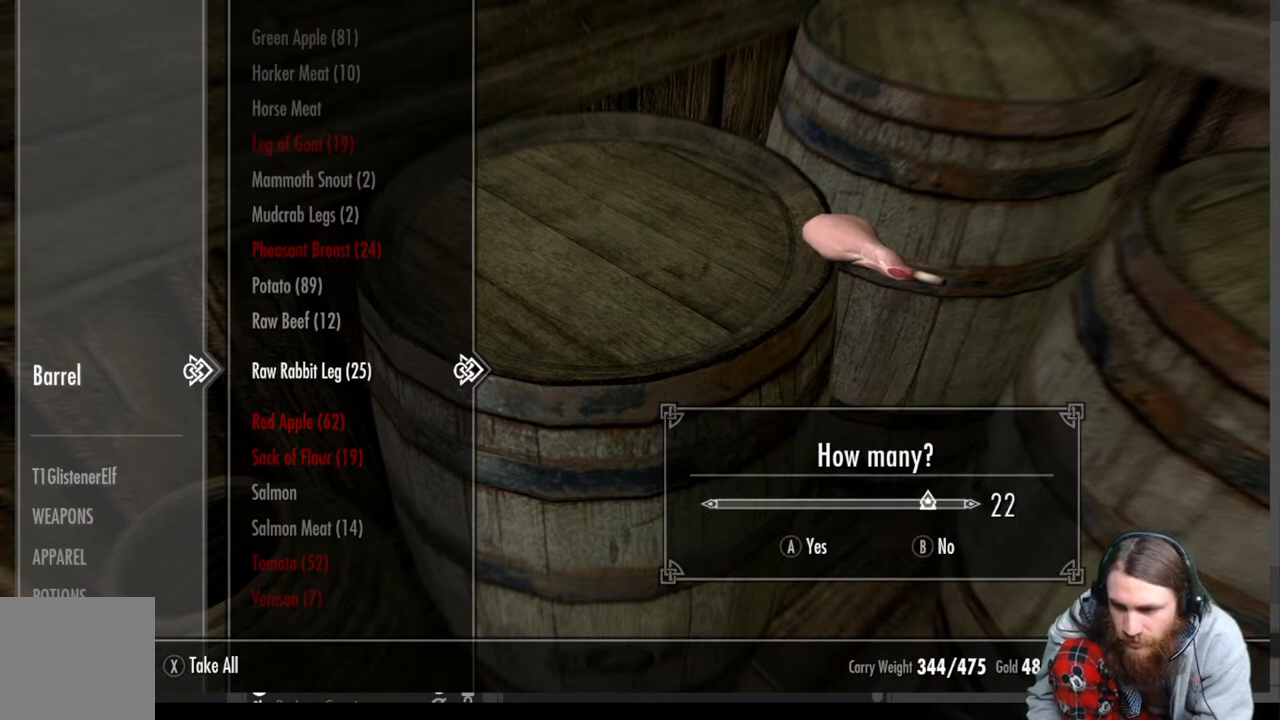
{"buttons": ["L1"], "left_stick": "center", "right_stick": "center", "events": [[33, "DPAD_LEFT", "up"], [117, "DPAD_LEFT", "down"], [450, "DPAD_LEFT", "up"], [483, "L1", "down"]]}
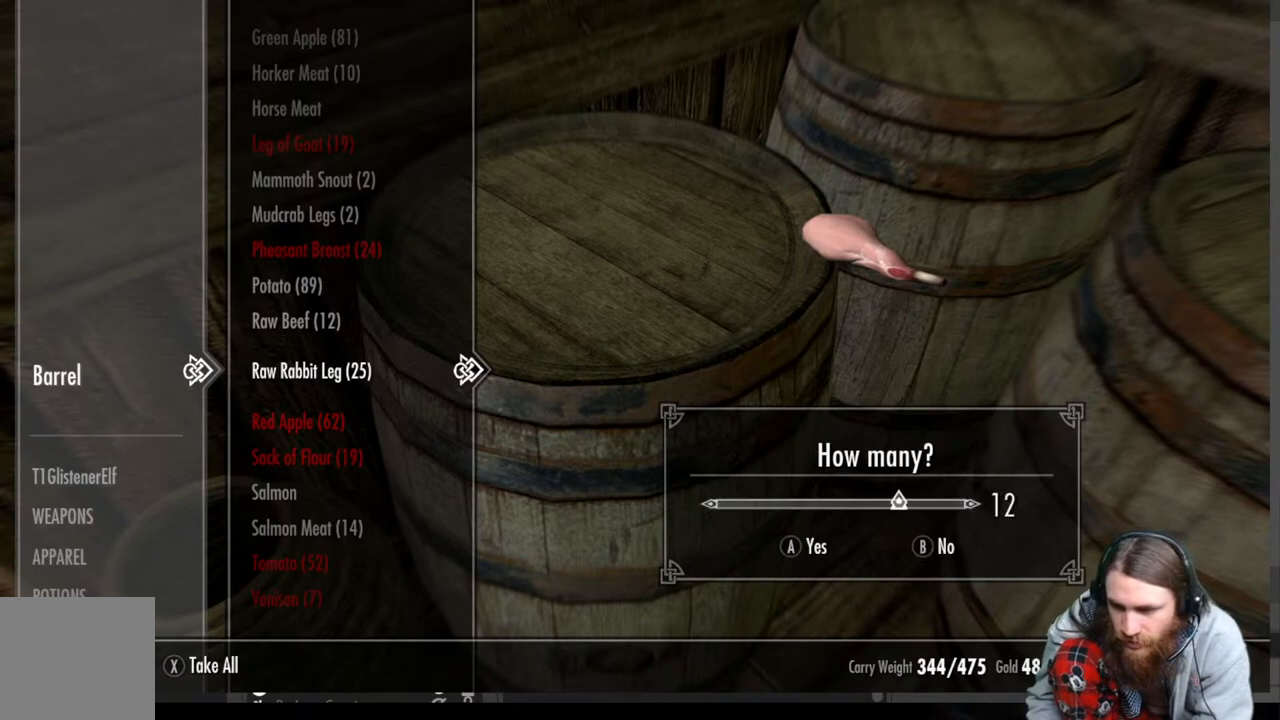
{"buttons": ["DPAD_LEFT"], "left_stick": "center", "right_stick": "center", "events": [[83, "L1", "up"], [483, "DPAD_LEFT", "down"]]}
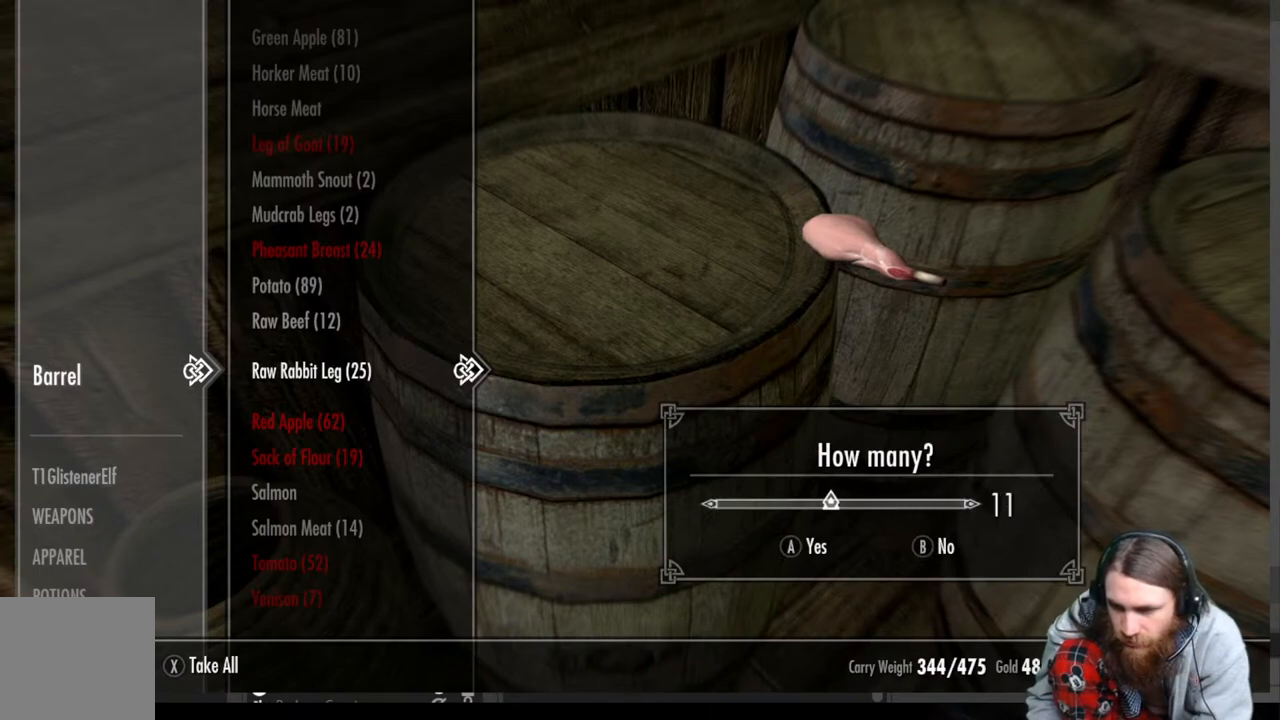
{"buttons": [], "left_stick": "center", "right_stick": "center", "events": [[100, "DPAD_LEFT", "up"], [233, "DPAD_LEFT", "down"], [333, "DPAD_LEFT", "up"], [400, "DPAD_LEFT", "down"], [500, "DPAD_LEFT", "up"]]}
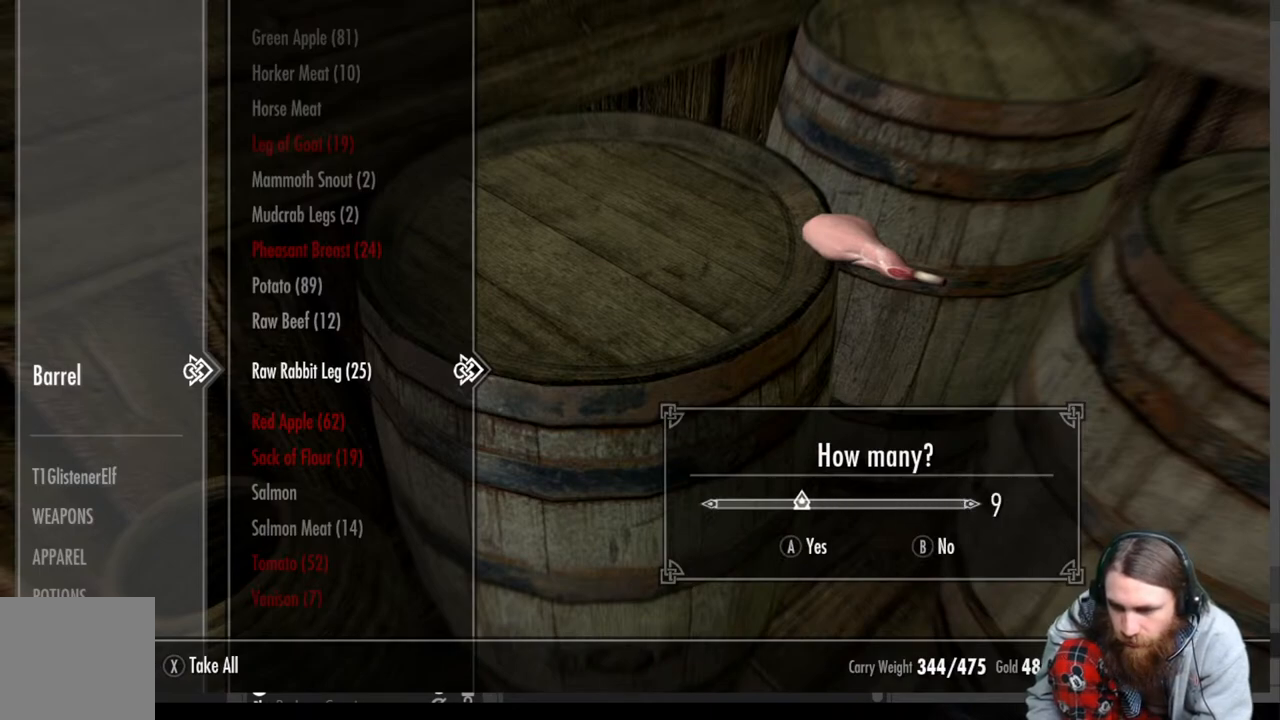
{"buttons": [], "left_stick": "center", "right_stick": "center", "events": [[117, "DPAD_LEFT", "down"], [200, "DPAD_LEFT", "up"], [317, "DPAD_LEFT", "down"], [417, "DPAD_LEFT", "up"]]}
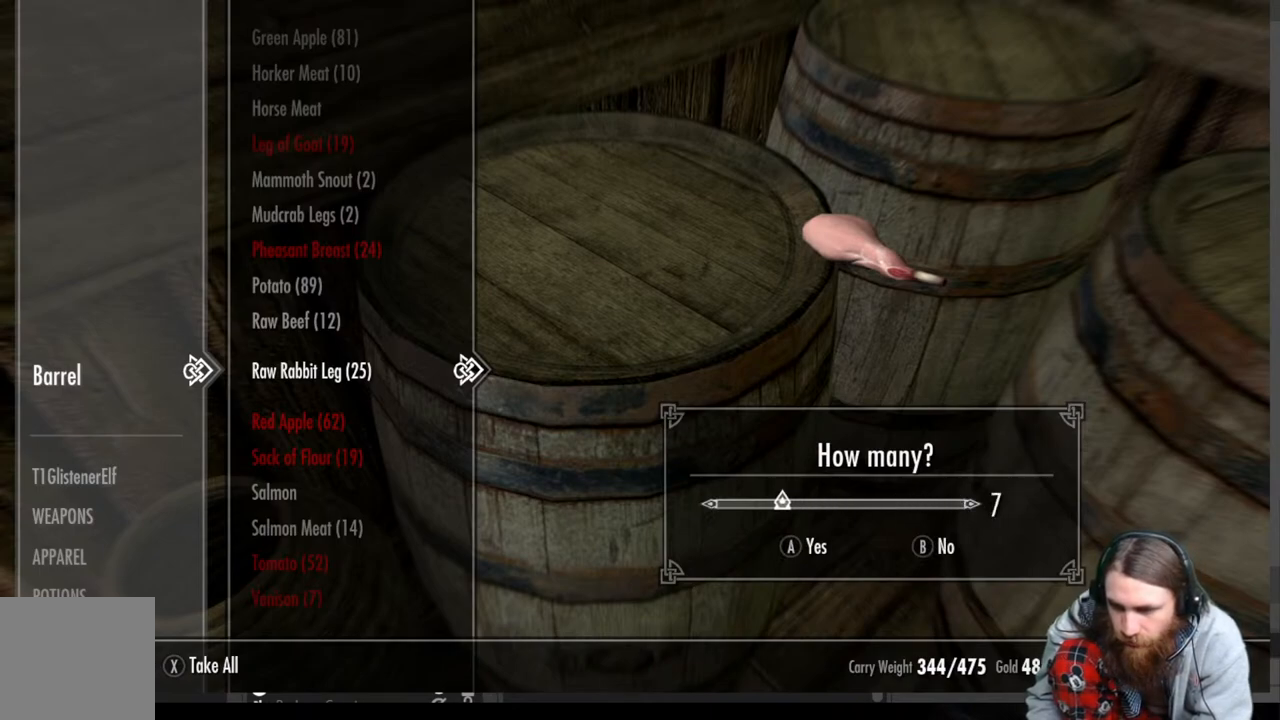
{"buttons": [], "left_stick": "center", "right_stick": "center", "events": [[50, "DPAD_LEFT", "down"], [150, "DPAD_LEFT", "up"]]}
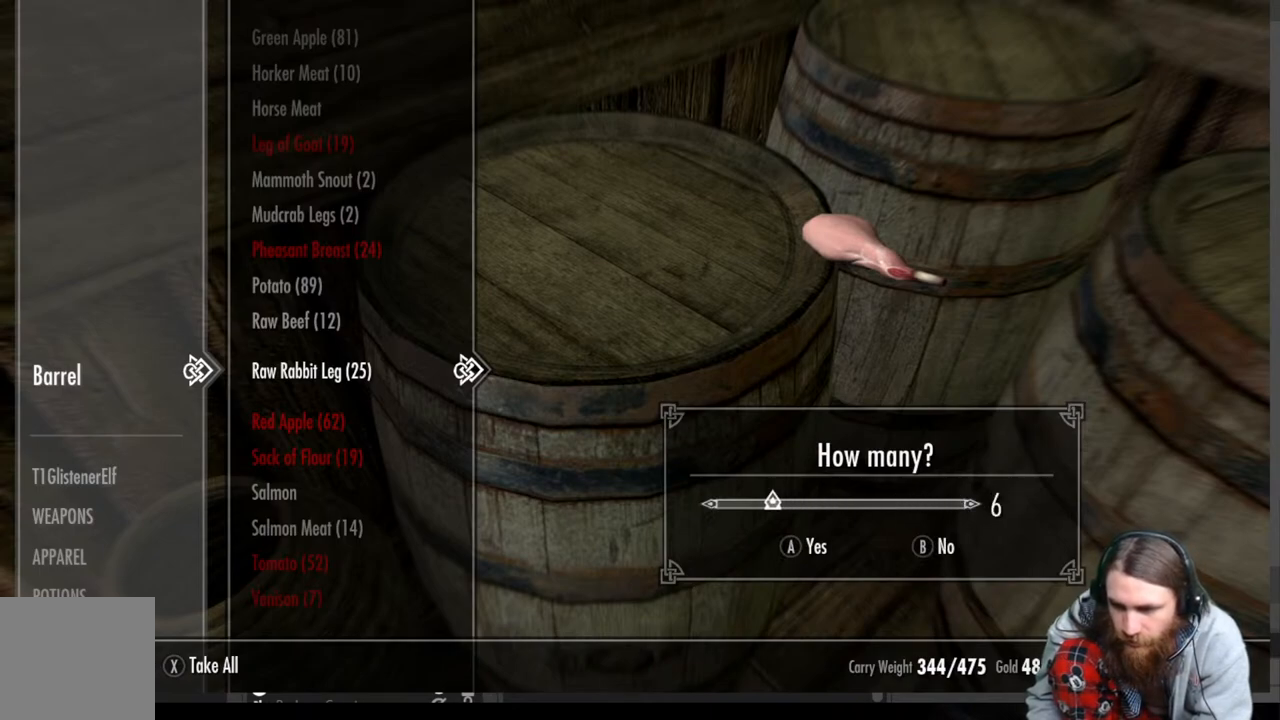
{"buttons": [], "left_stick": "center", "right_stick": "center", "events": [[200, "A", "down"], [333, "A", "up"]]}
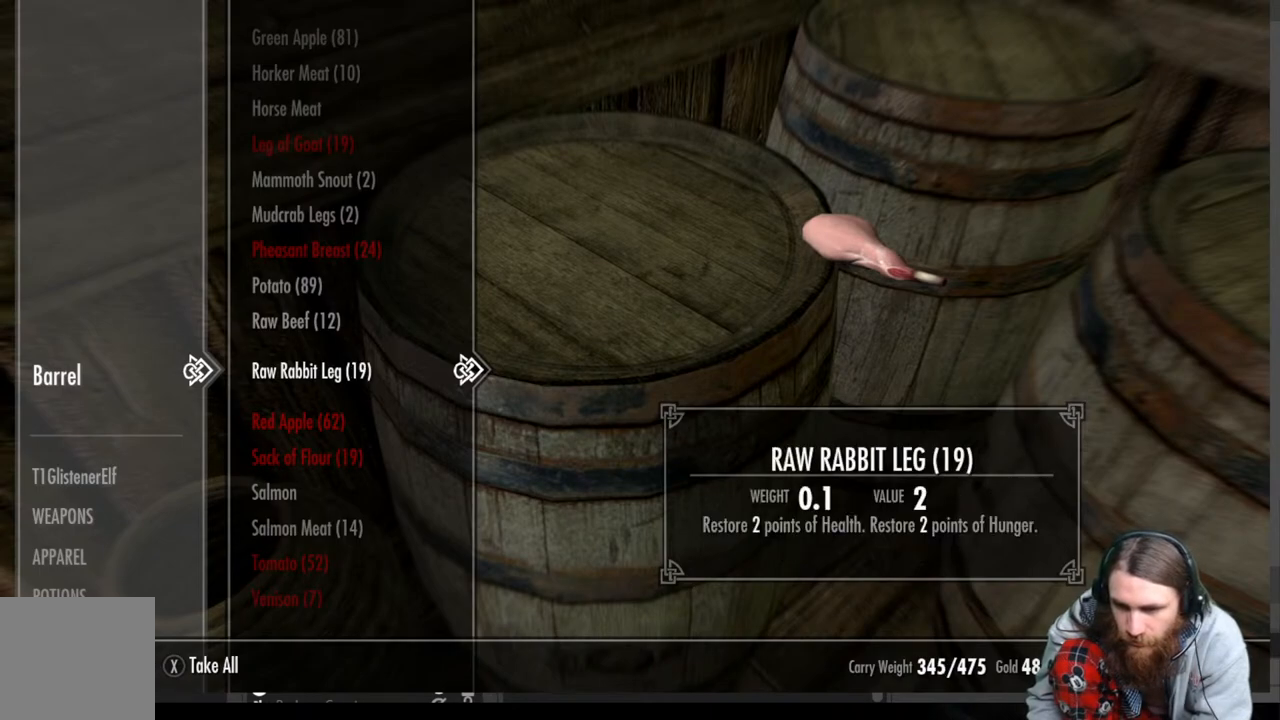
{"buttons": [], "left_stick": "center", "right_stick": "center", "events": []}
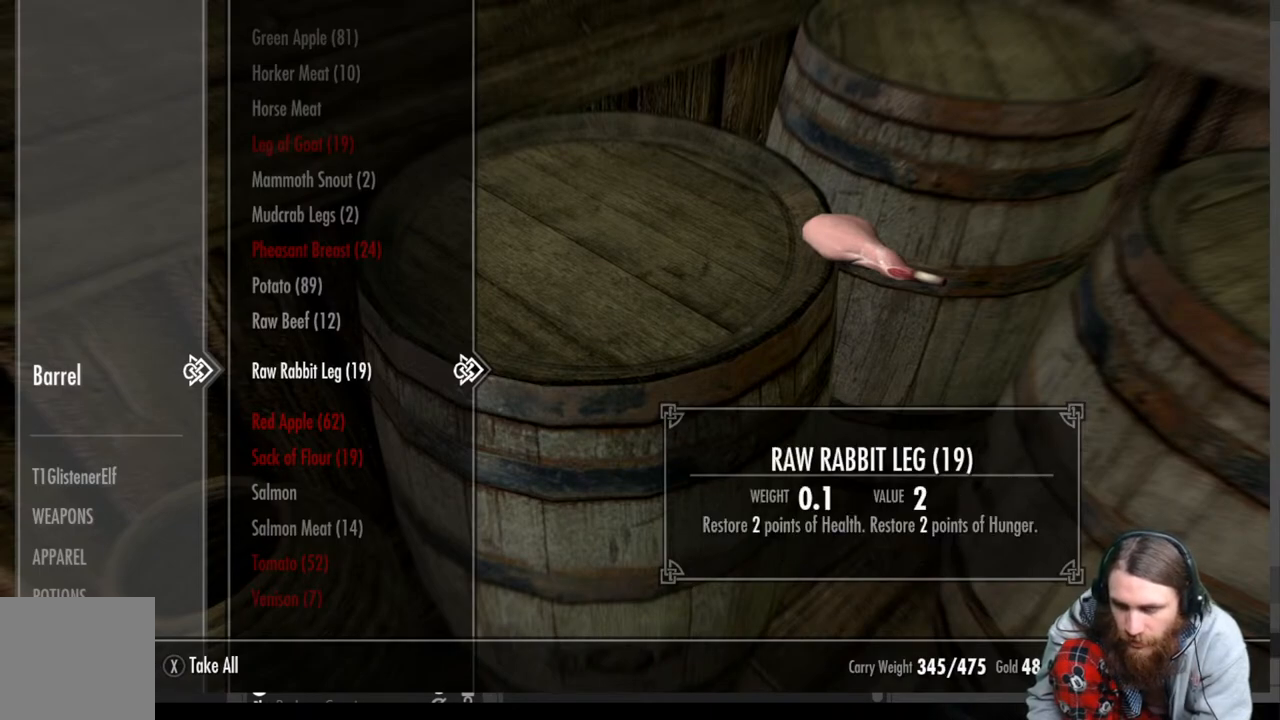
{"buttons": [], "left_stick": "center", "right_stick": "center", "events": []}
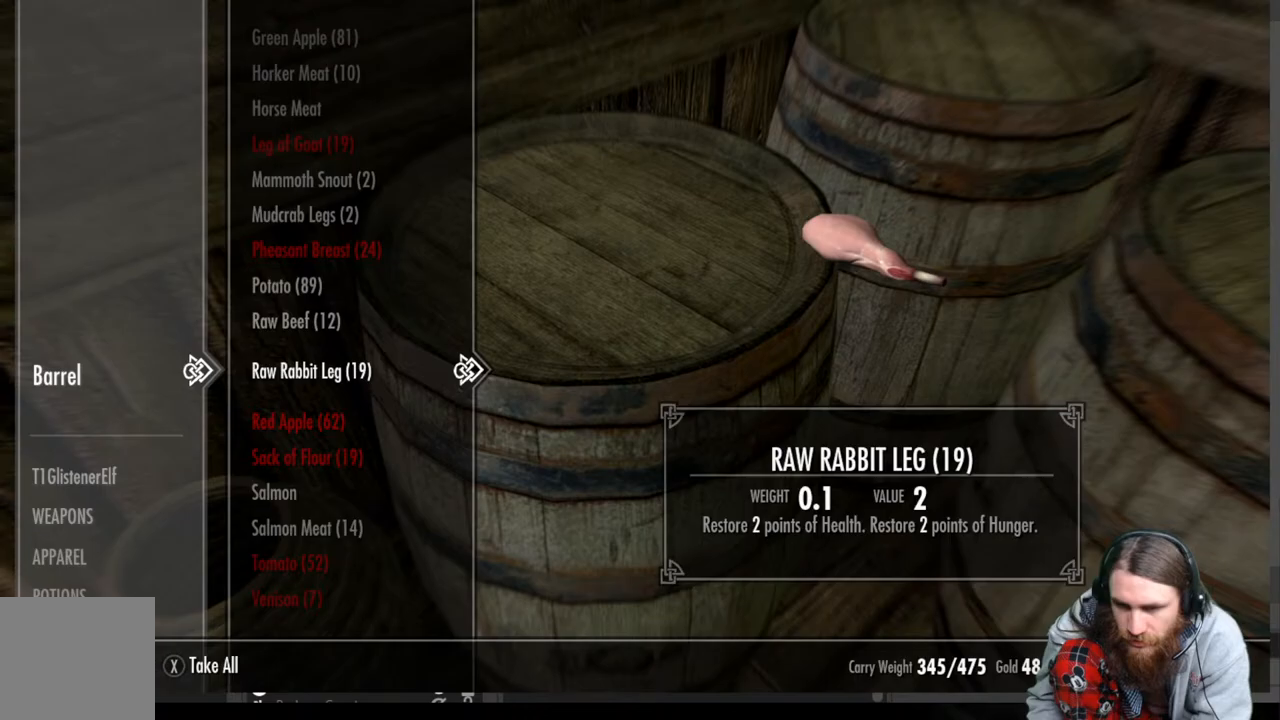
{"buttons": [], "left_stick": "center", "right_stick": "left", "events": [[150, "B", "down"], [217, "B", "up"], [350, "right_stick", "left"]]}
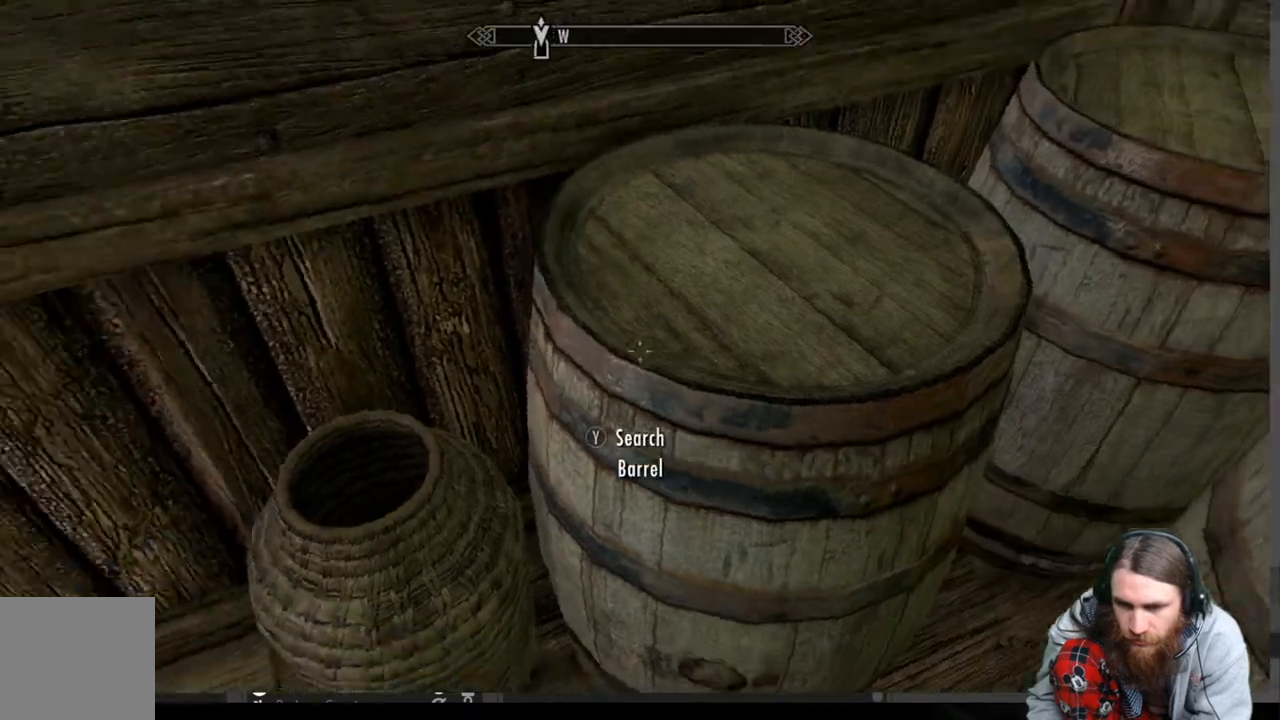
{"buttons": [], "left_stick": "center", "right_stick": "up-left", "events": [[250, "right_stick", "up-left"]]}
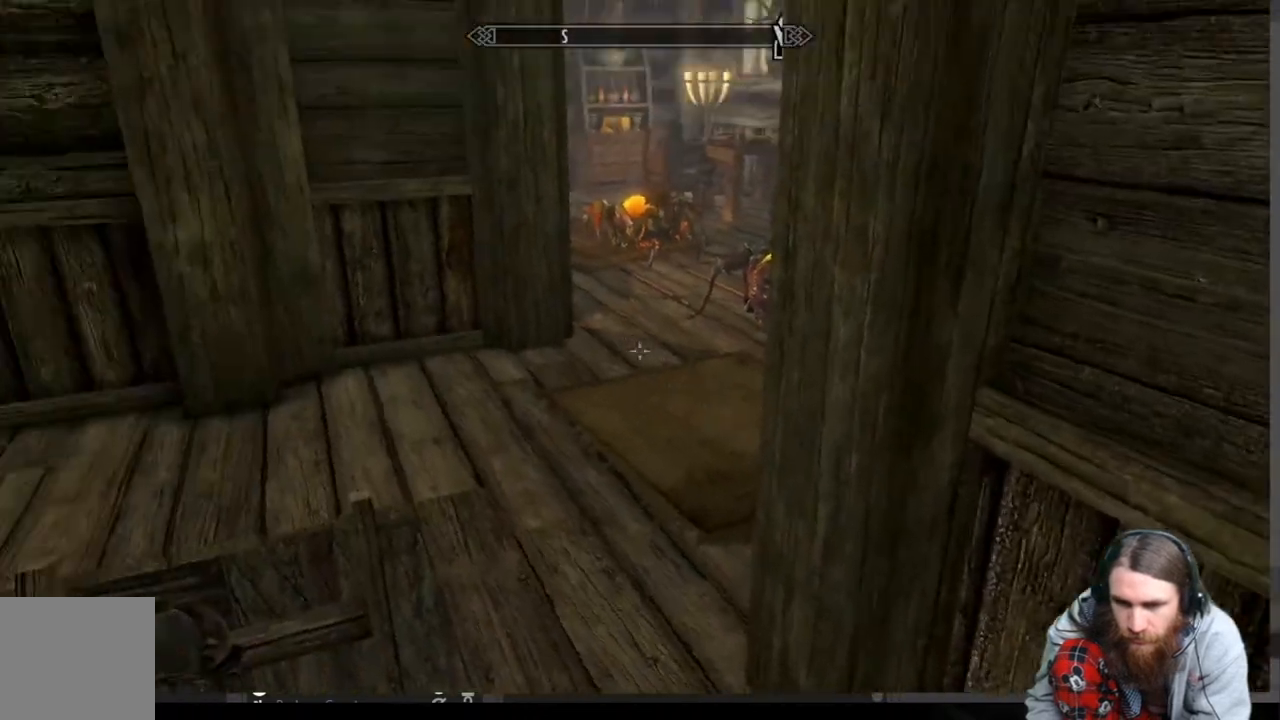
{"buttons": [], "left_stick": "up", "right_stick": "center", "events": [[33, "right_stick", "center"], [117, "A", "down"], [117, "left_stick", "up"], [217, "A", "up"]]}
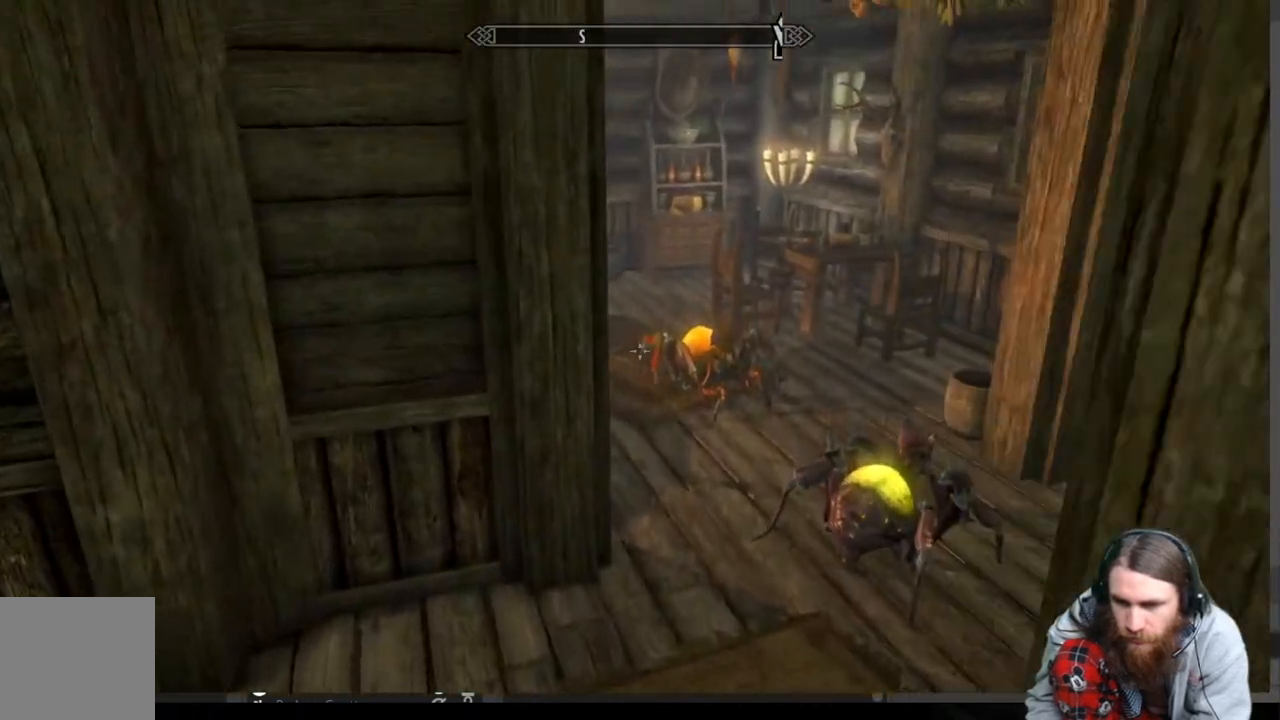
{"buttons": [], "left_stick": "center", "right_stick": "center", "events": [[250, "left_stick", "up-right"], [383, "left_stick", "center"]]}
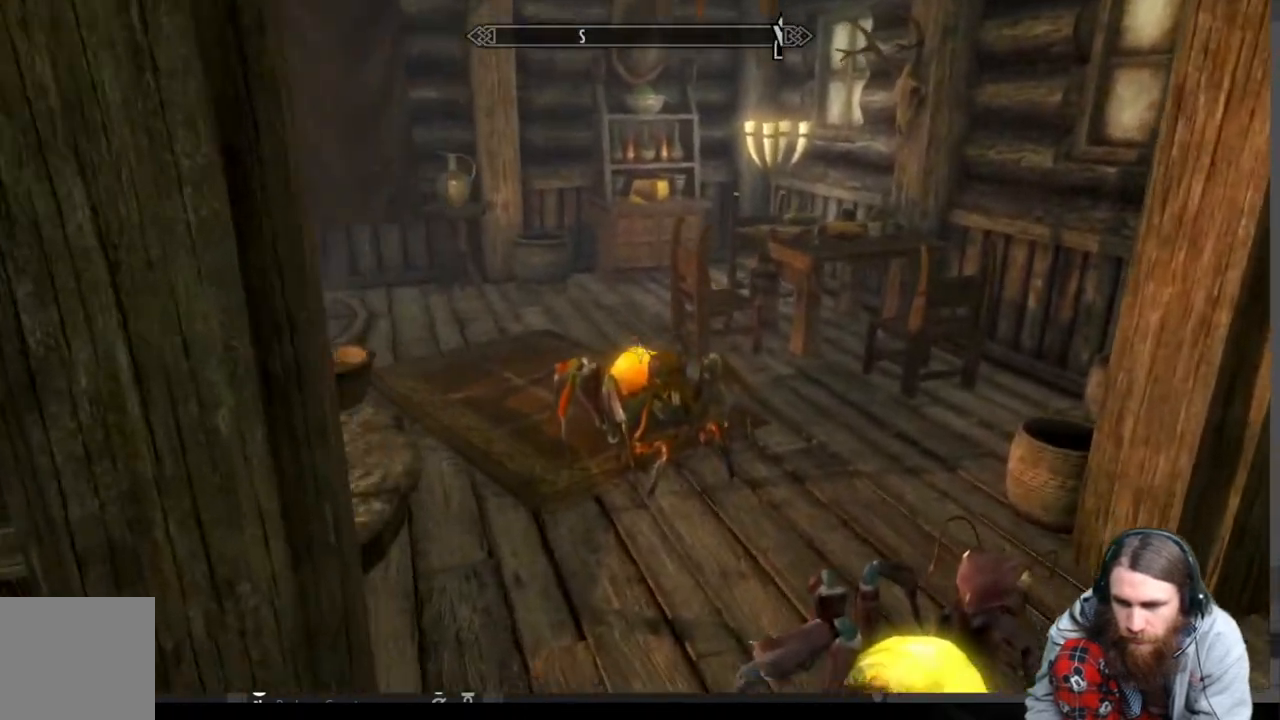
{"buttons": [], "left_stick": "up", "right_stick": "left", "events": [[150, "A", "down"], [150, "left_stick", "up"], [183, "A", "up"], [367, "right_stick", "left"]]}
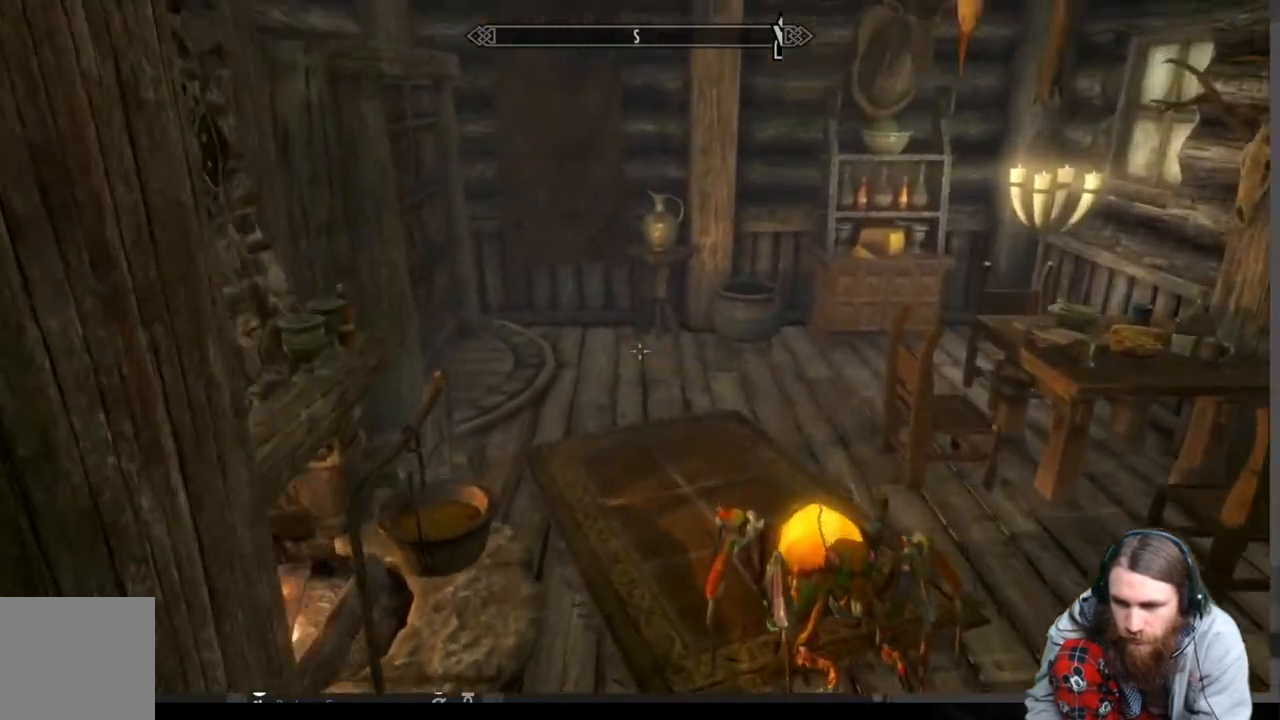
{"buttons": [], "left_stick": "right", "right_stick": "left", "events": [[17, "left_stick", "up-right"], [400, "right_stick", "down-left"], [467, "left_stick", "right"], [500, "right_stick", "left"]]}
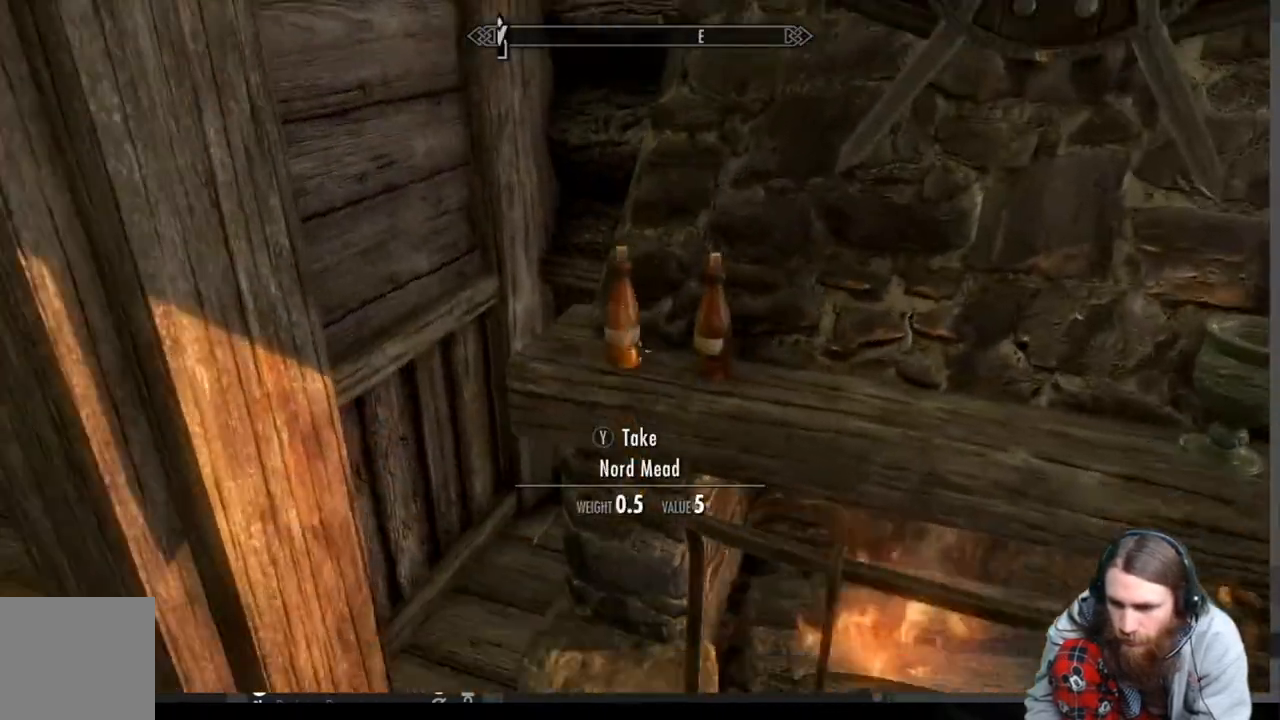
{"buttons": [], "left_stick": "center", "right_stick": "down", "events": [[50, "left_stick", "down-right"], [150, "left_stick", "center"], [167, "right_stick", "down"], [250, "right_stick", "center"], [367, "right_stick", "down"]]}
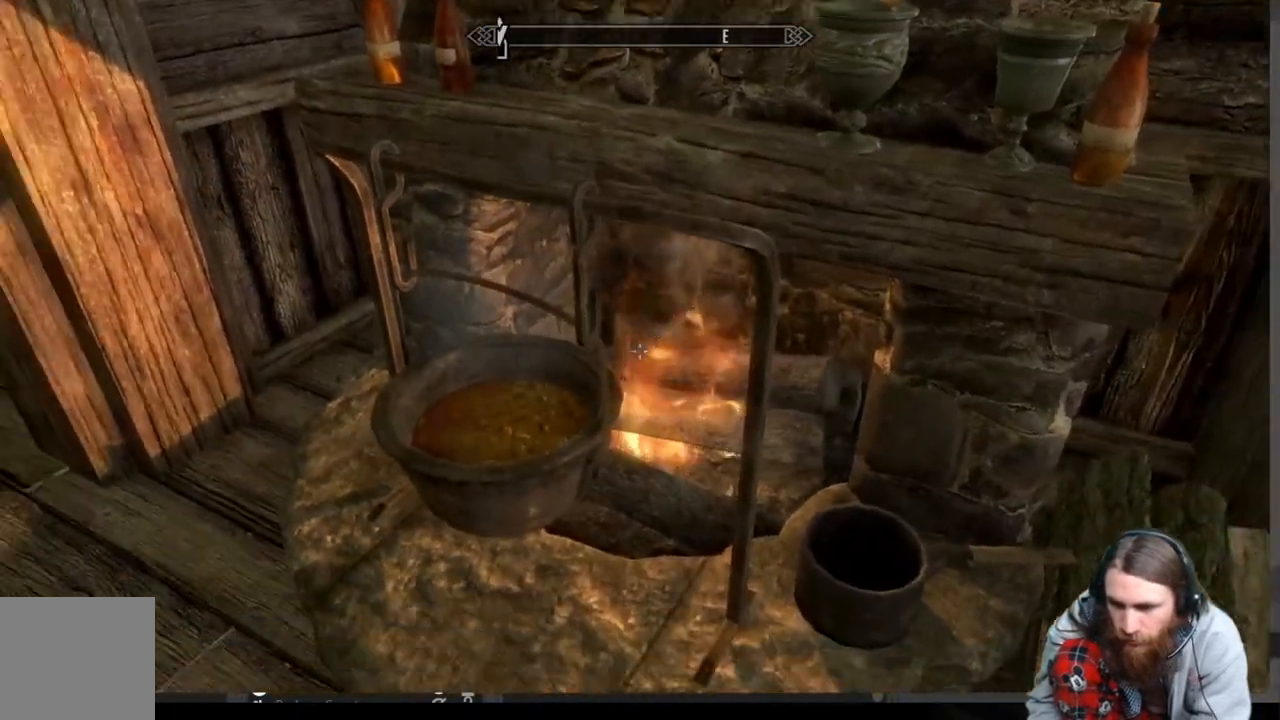
{"buttons": ["Y"], "left_stick": "center", "right_stick": "center", "events": [[17, "right_stick", "center"], [283, "right_stick", "down-left"], [383, "right_stick", "center"], [450, "Y", "down"]]}
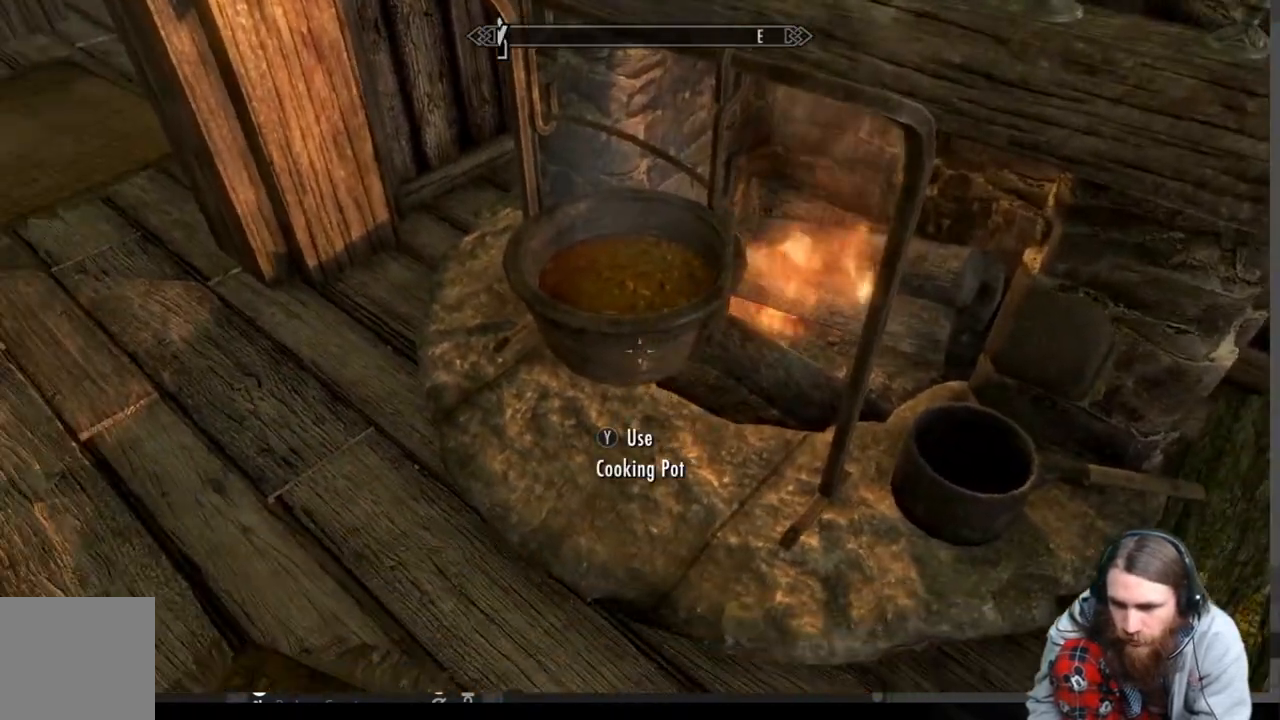
{"buttons": [], "left_stick": "center", "right_stick": "center", "events": [[83, "Y", "up"]]}
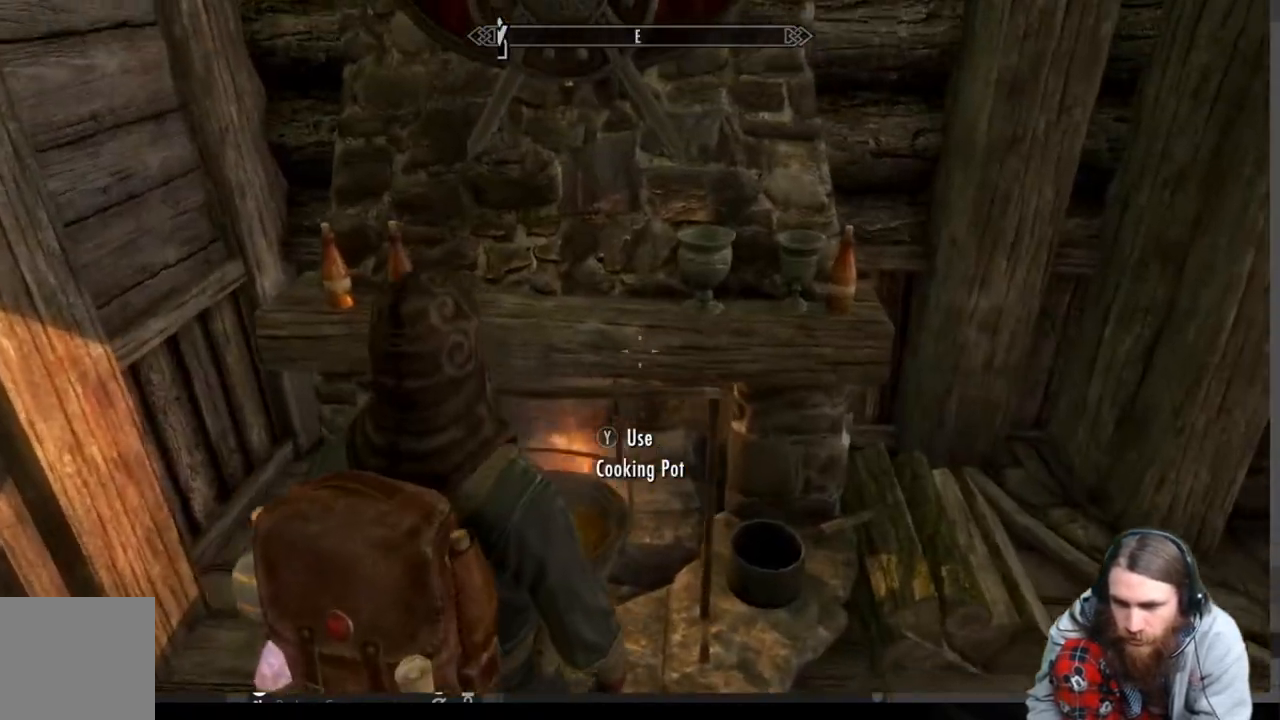
{"buttons": [], "left_stick": "center", "right_stick": "center", "events": []}
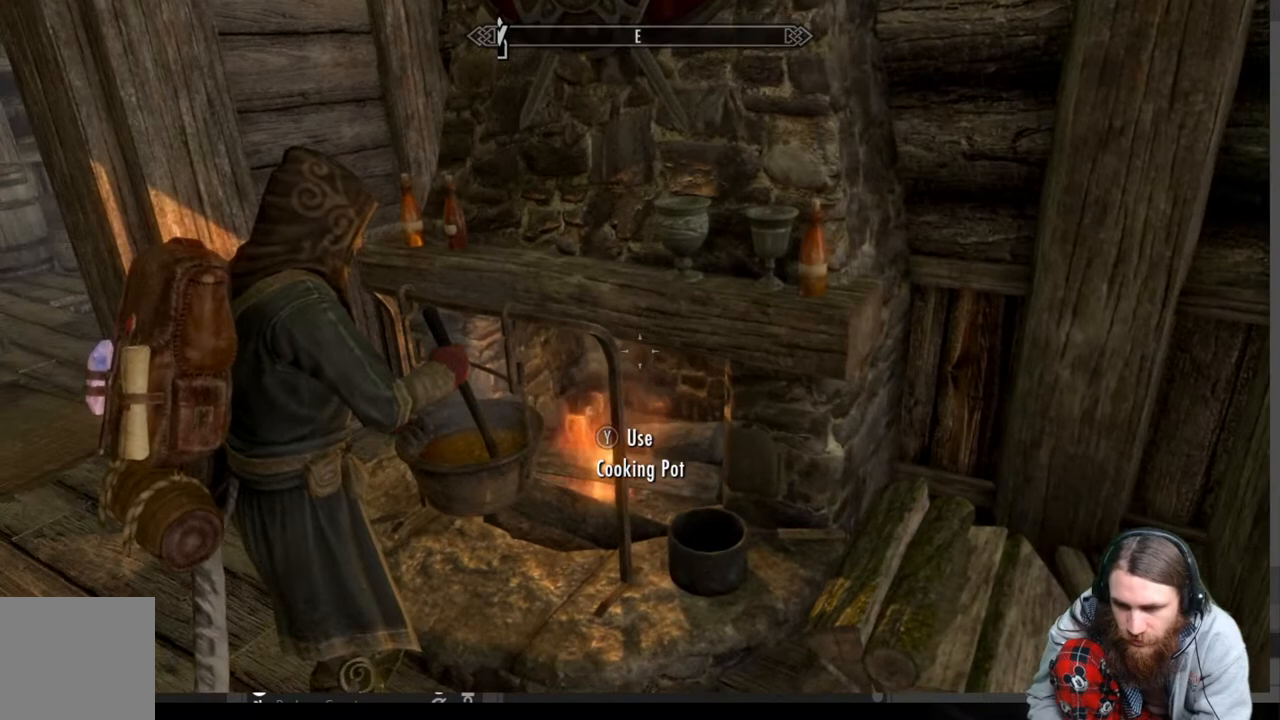
{"buttons": [], "left_stick": "center", "right_stick": "center", "events": []}
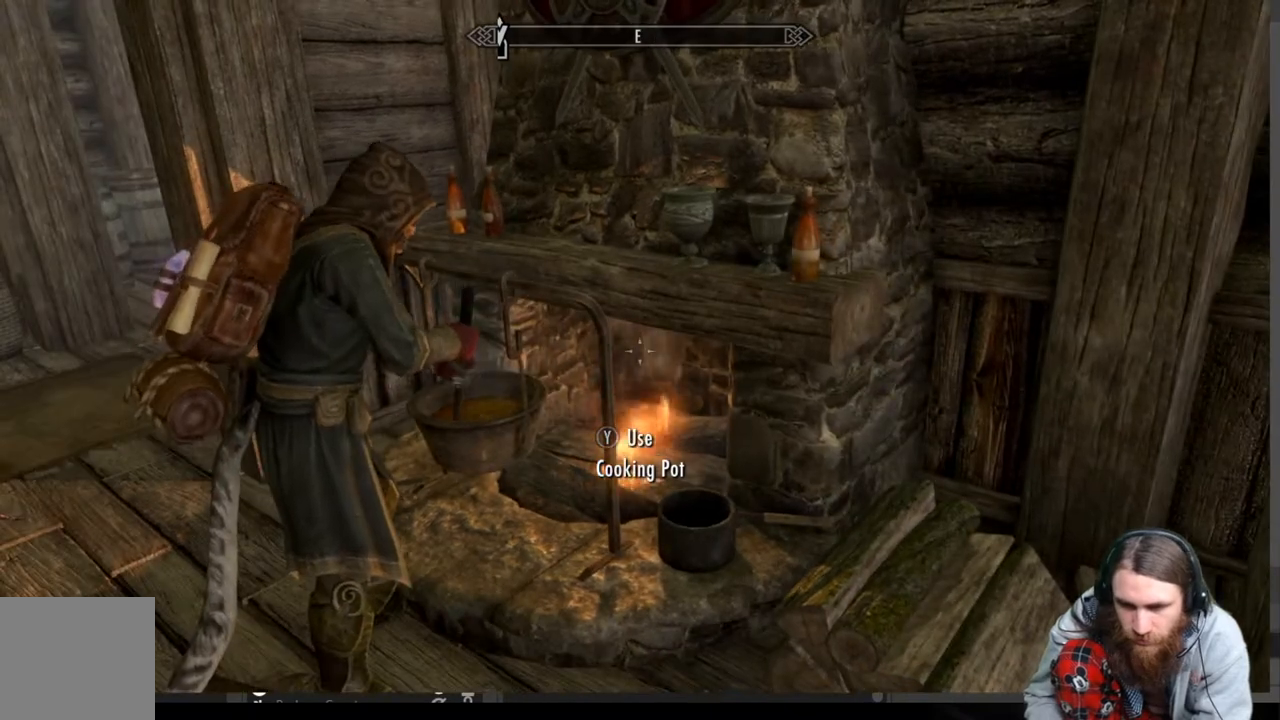
{"buttons": [], "left_stick": "center", "right_stick": "center", "events": []}
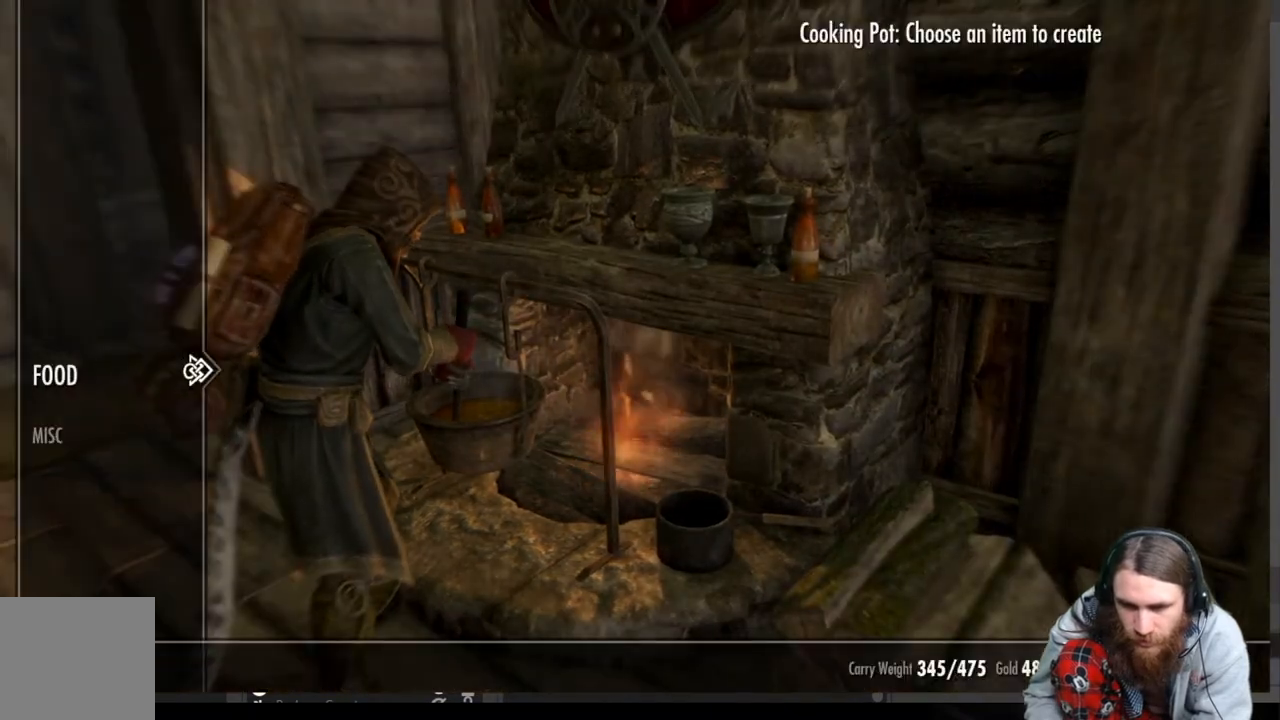
{"buttons": [], "left_stick": "center", "right_stick": "center", "events": [[217, "DPAD_RIGHT", "down"], [333, "DPAD_RIGHT", "up"]]}